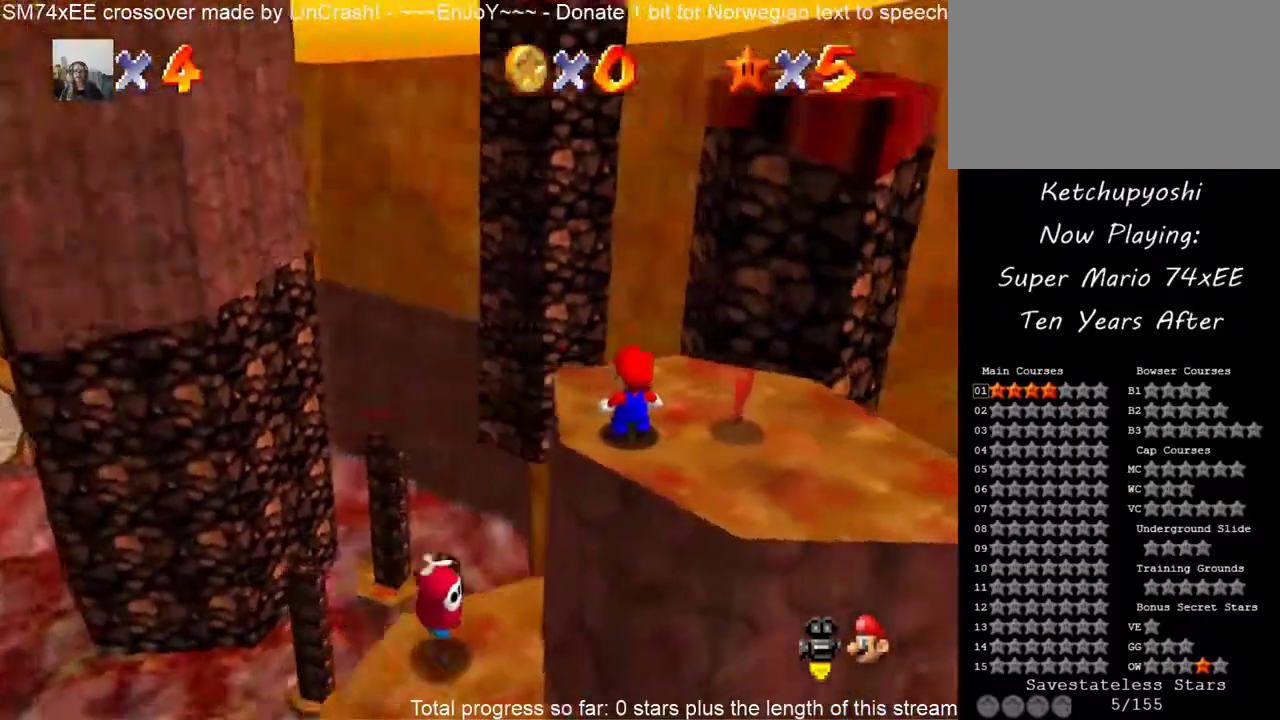
Gameplay with a controller (Nintendo layout); each line is a JSON object with the inputs held at the frame after it. "events" lists button and stick changes between this image and that frame as [ms after this image, input, new state], when the widget could be followed in between. This overlay highlights the sticks when they move; stick clicks (L3) are not distinguishable. Not read: L3 R3 left_stick.
{"buttons": [], "events": []}
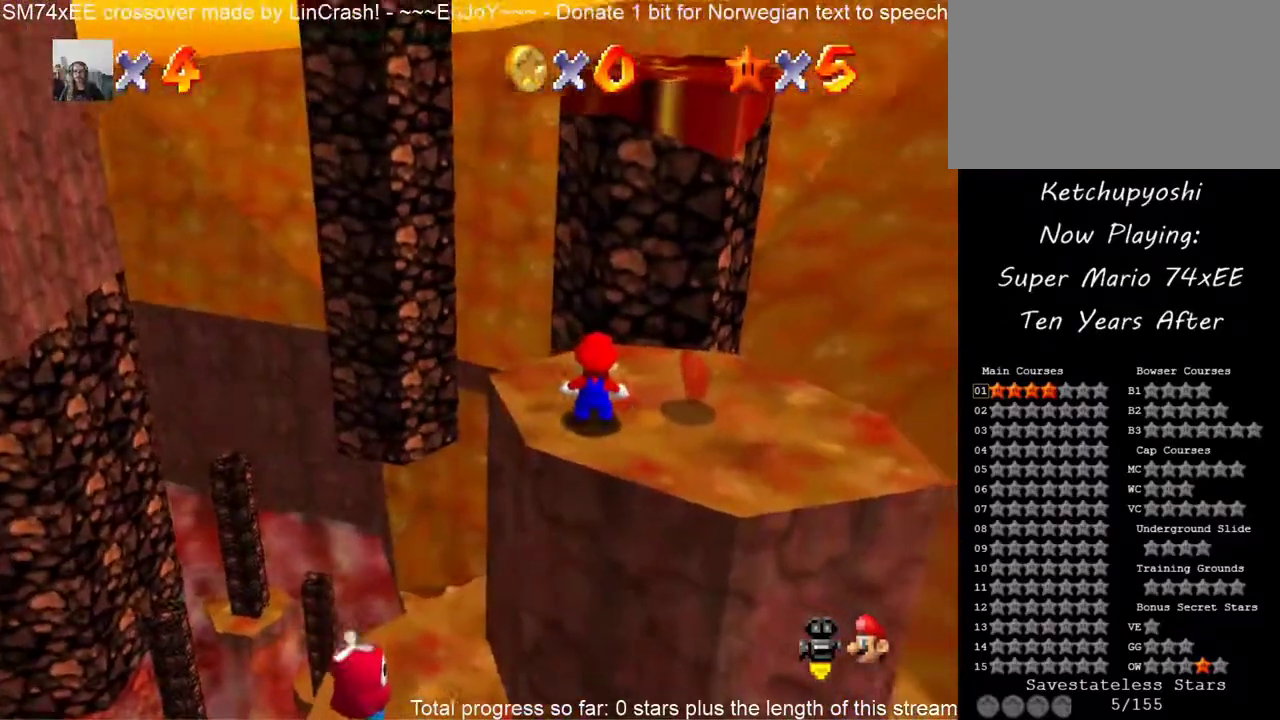
{"buttons": [], "events": []}
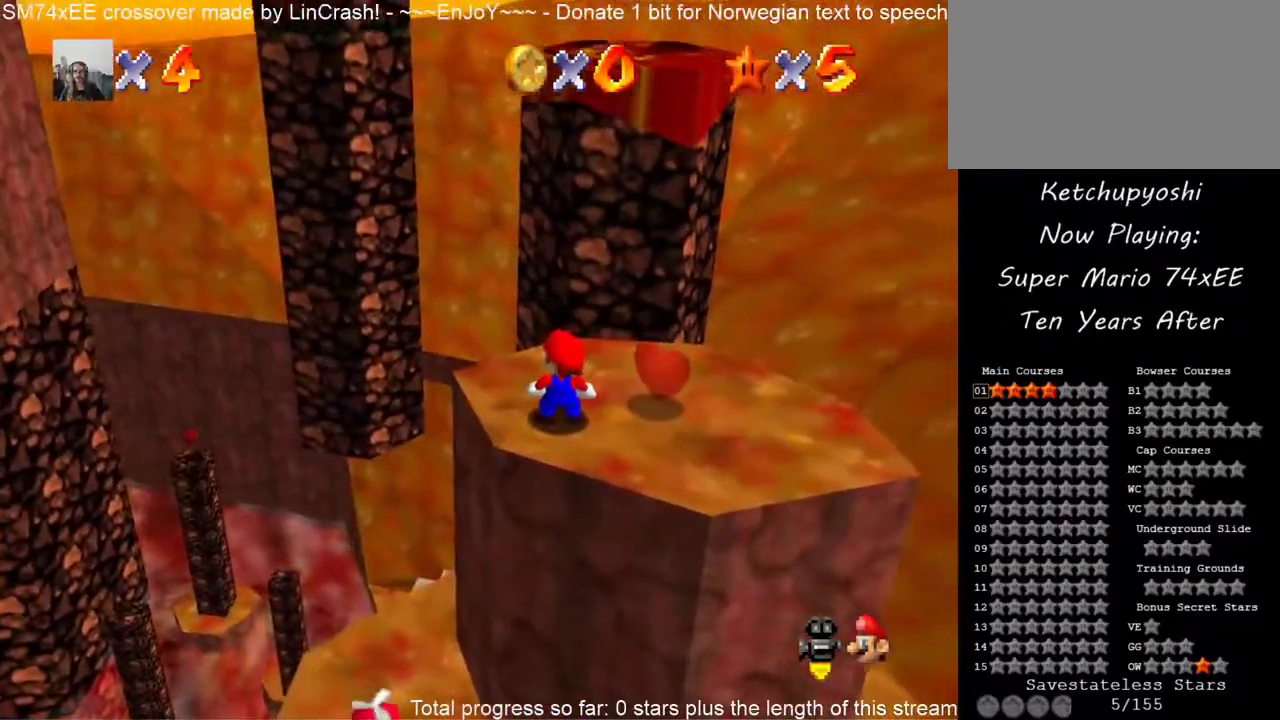
{"buttons": ["C_DOWN", "C_RIGHT"], "events": [[167, "C_DOWN", "down"], [167, "C_RIGHT", "down"], [350, "C_DOWN", "up"], [350, "C_RIGHT", "up"], [450, "C_RIGHT", "down"], [483, "C_DOWN", "down"]]}
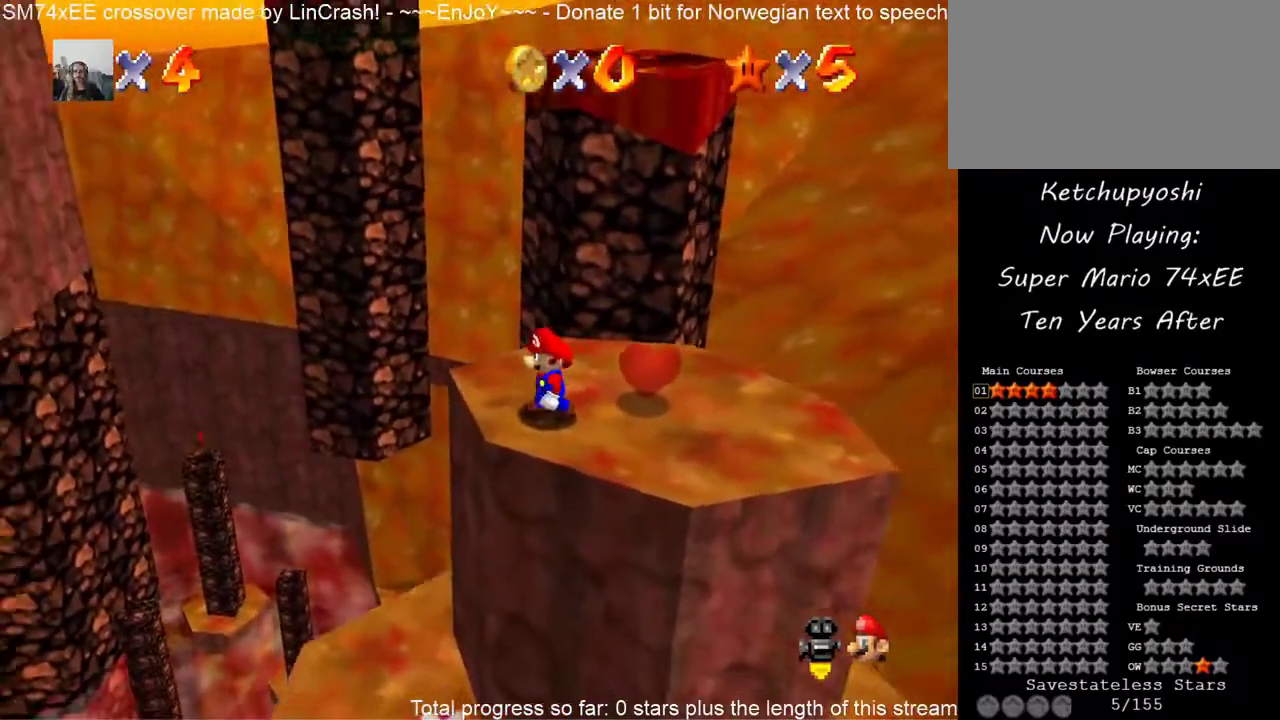
{"buttons": ["C_RIGHT"], "events": [[83, "C_RIGHT", "up"], [200, "C_RIGHT", "down"], [350, "C_DOWN", "up"], [350, "C_RIGHT", "up"], [483, "C_RIGHT", "down"]]}
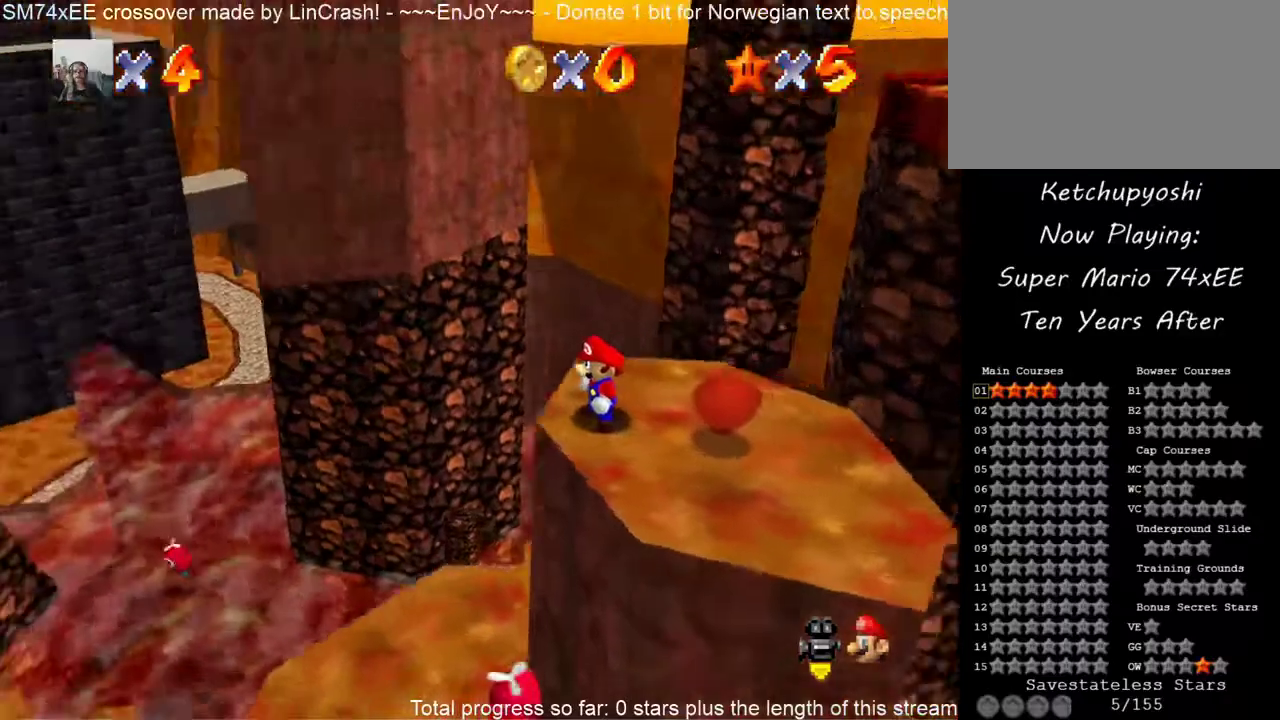
{"buttons": [], "events": [[33, "C_DOWN", "down"], [117, "C_DOWN", "up"], [117, "C_RIGHT", "up"], [250, "C_RIGHT", "down"], [400, "C_RIGHT", "up"]]}
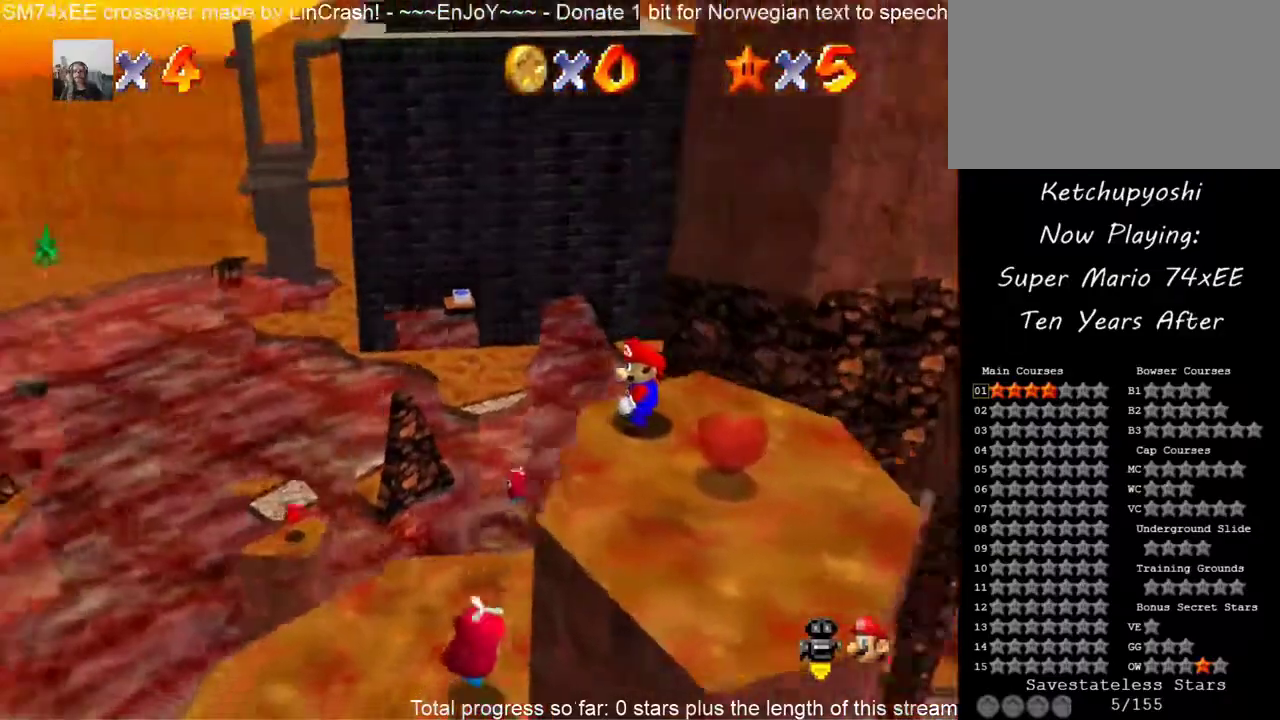
{"buttons": [], "events": []}
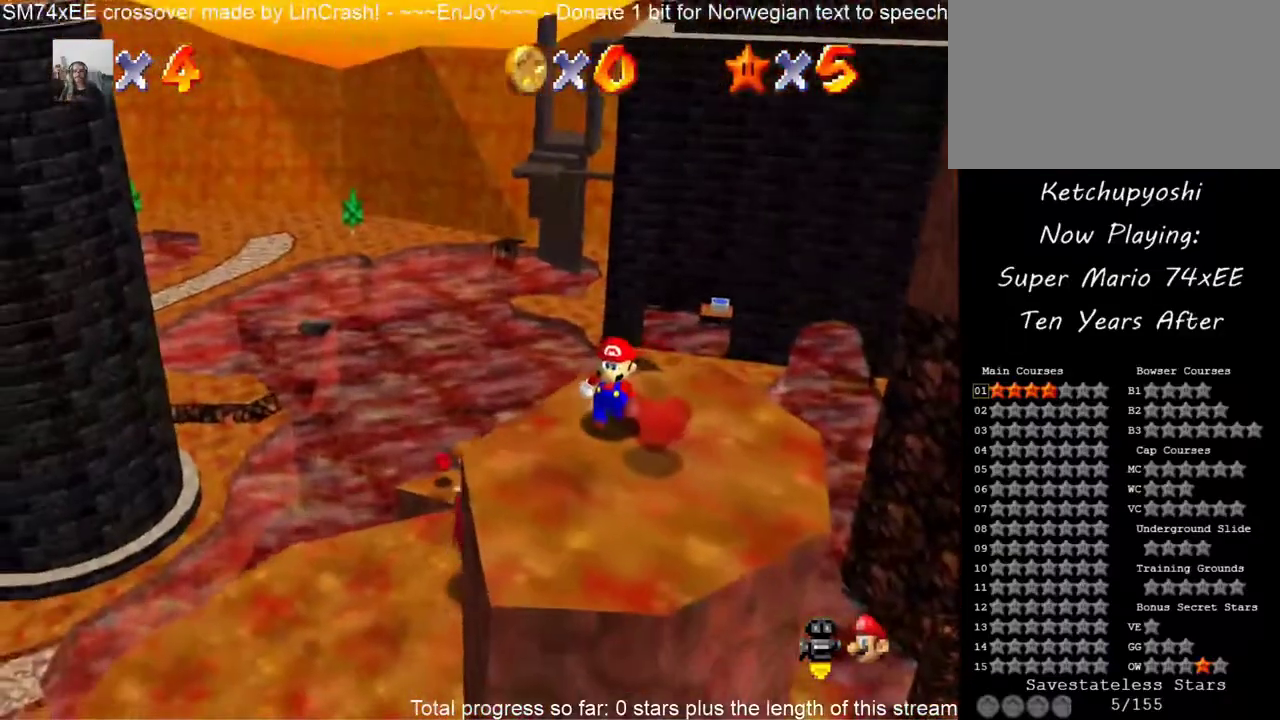
{"buttons": ["C_DOWN", "C_LEFT"], "events": [[367, "C_DOWN", "down"], [367, "C_LEFT", "down"]]}
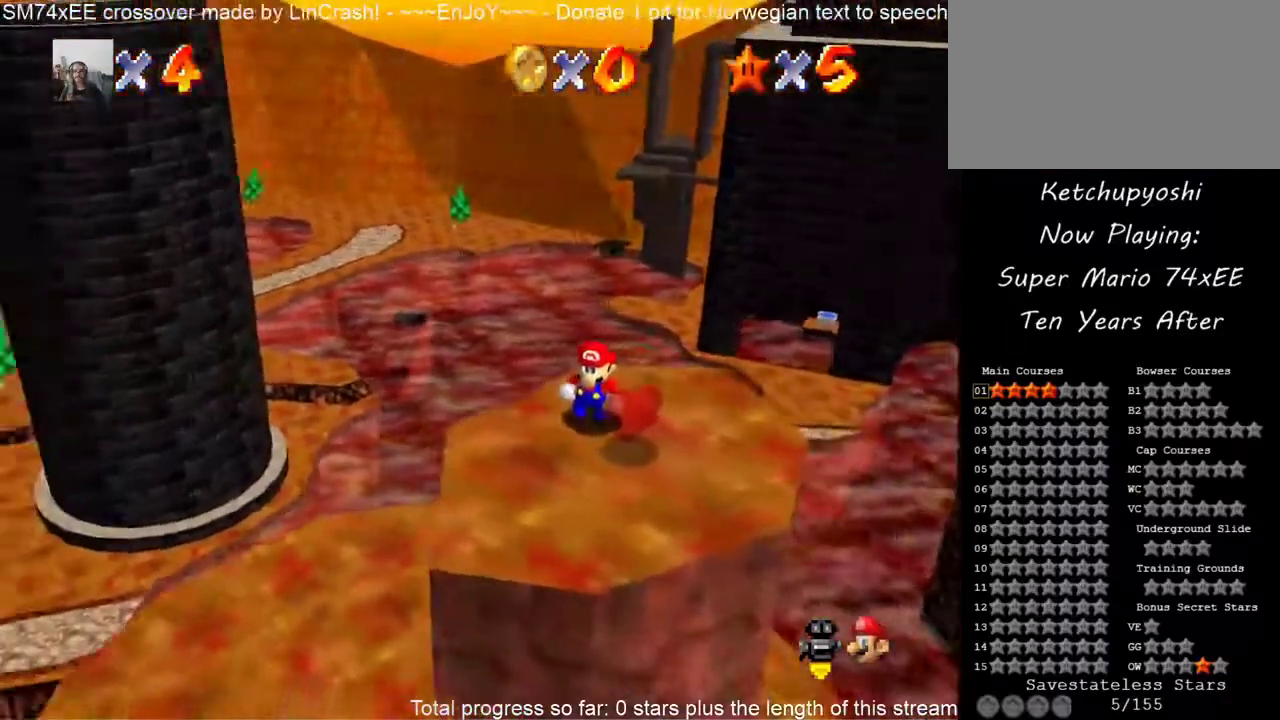
{"buttons": [], "events": [[17, "C_DOWN", "up"], [17, "C_LEFT", "up"], [133, "C_DOWN", "down"], [133, "C_LEFT", "down"], [300, "C_DOWN", "up"], [317, "C_LEFT", "up"]]}
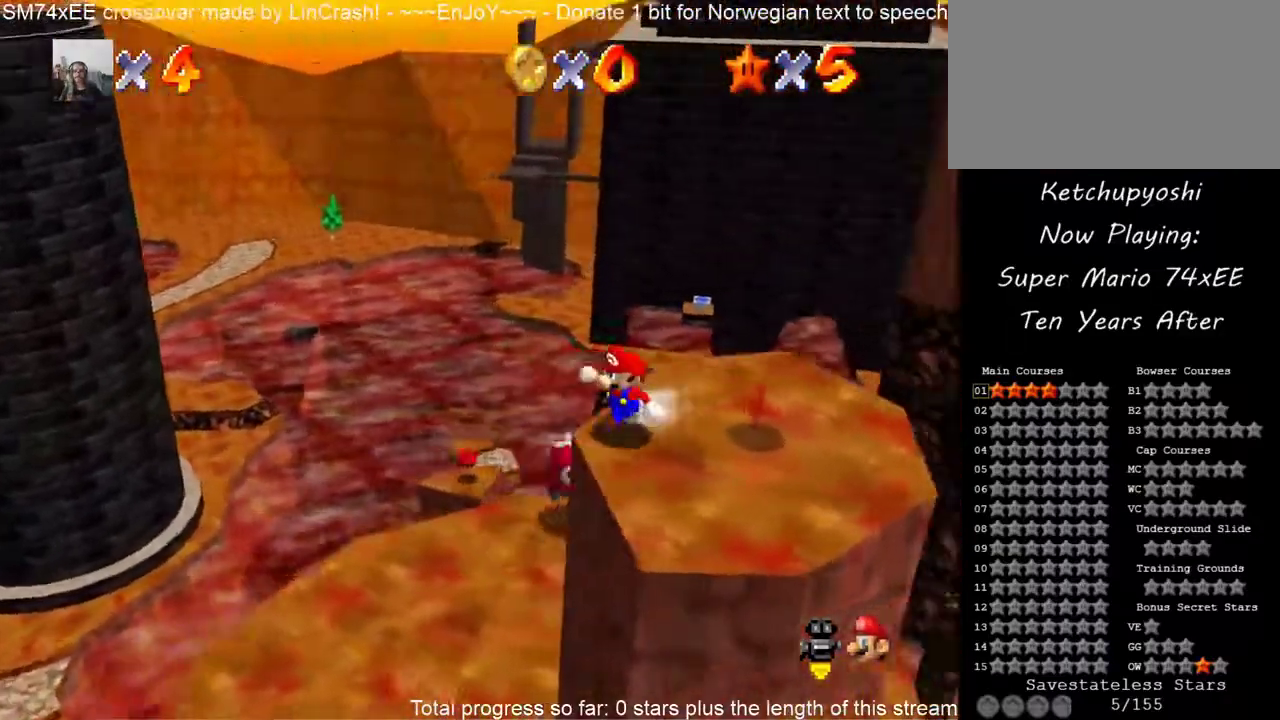
{"buttons": ["C_DOWN", "C_LEFT"], "events": [[400, "C_LEFT", "down"], [450, "C_DOWN", "down"]]}
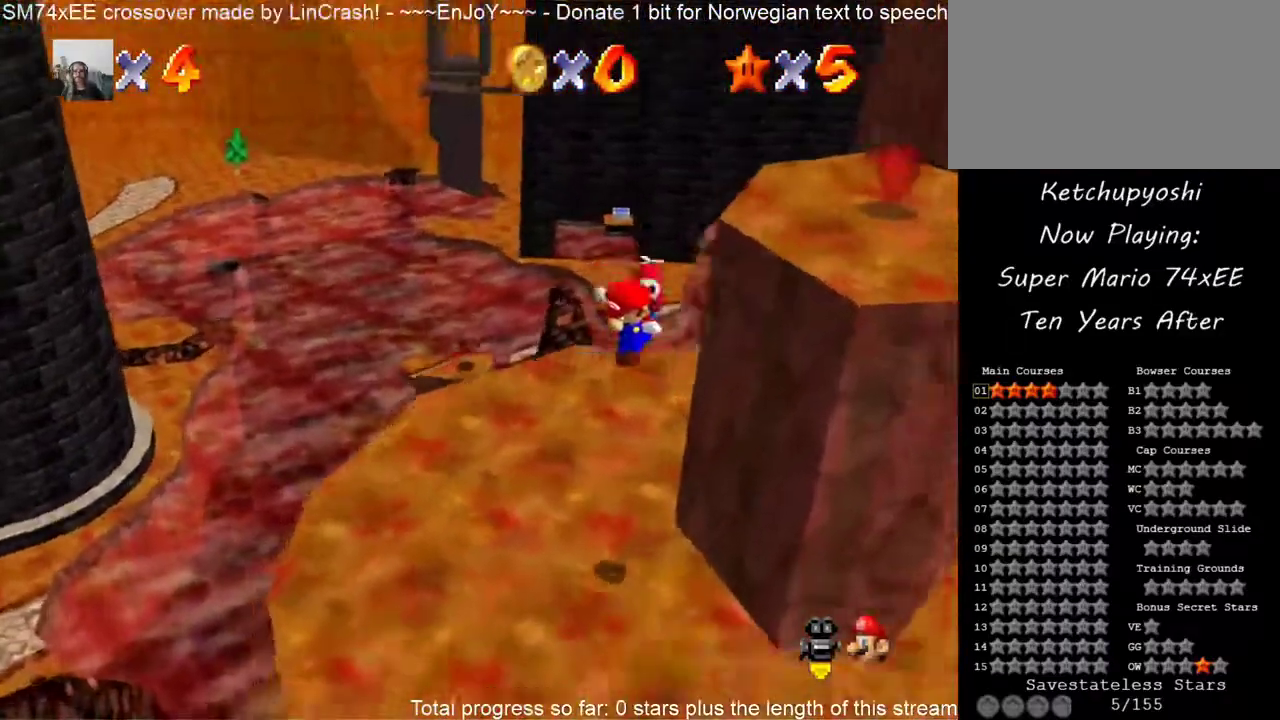
{"buttons": [], "events": [[83, "C_DOWN", "up"], [83, "C_LEFT", "up"]]}
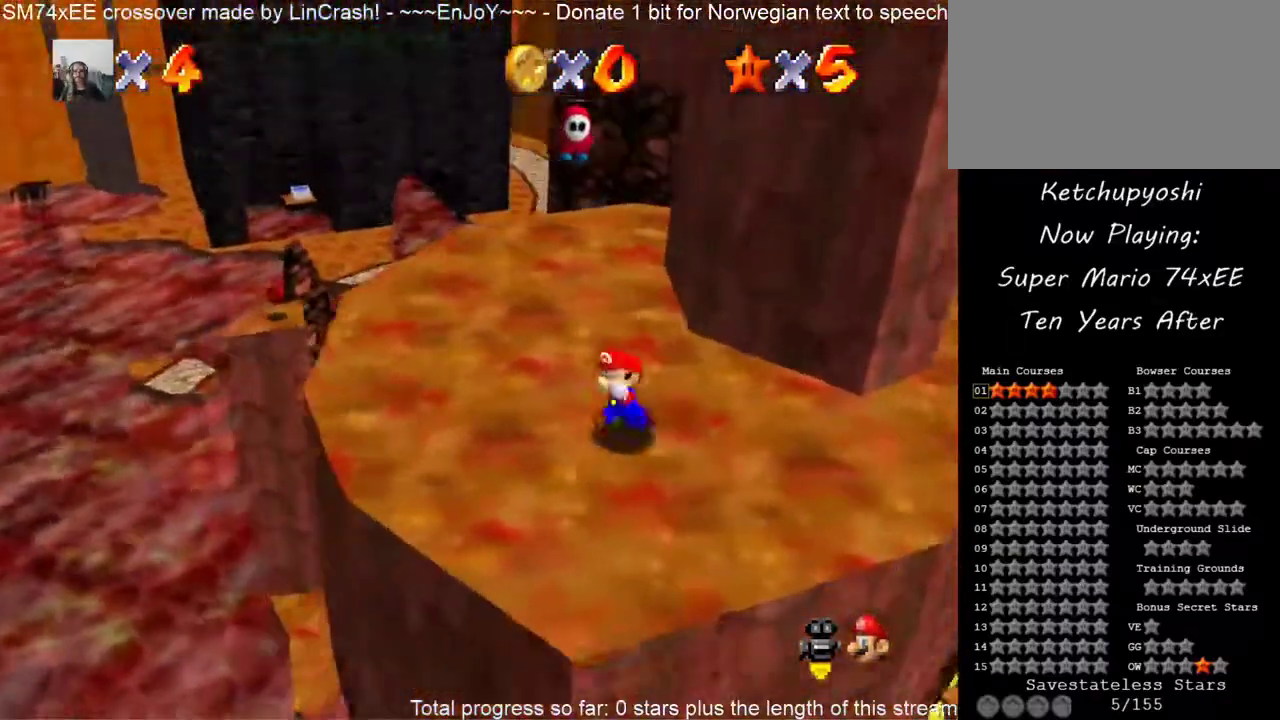
{"buttons": [], "events": []}
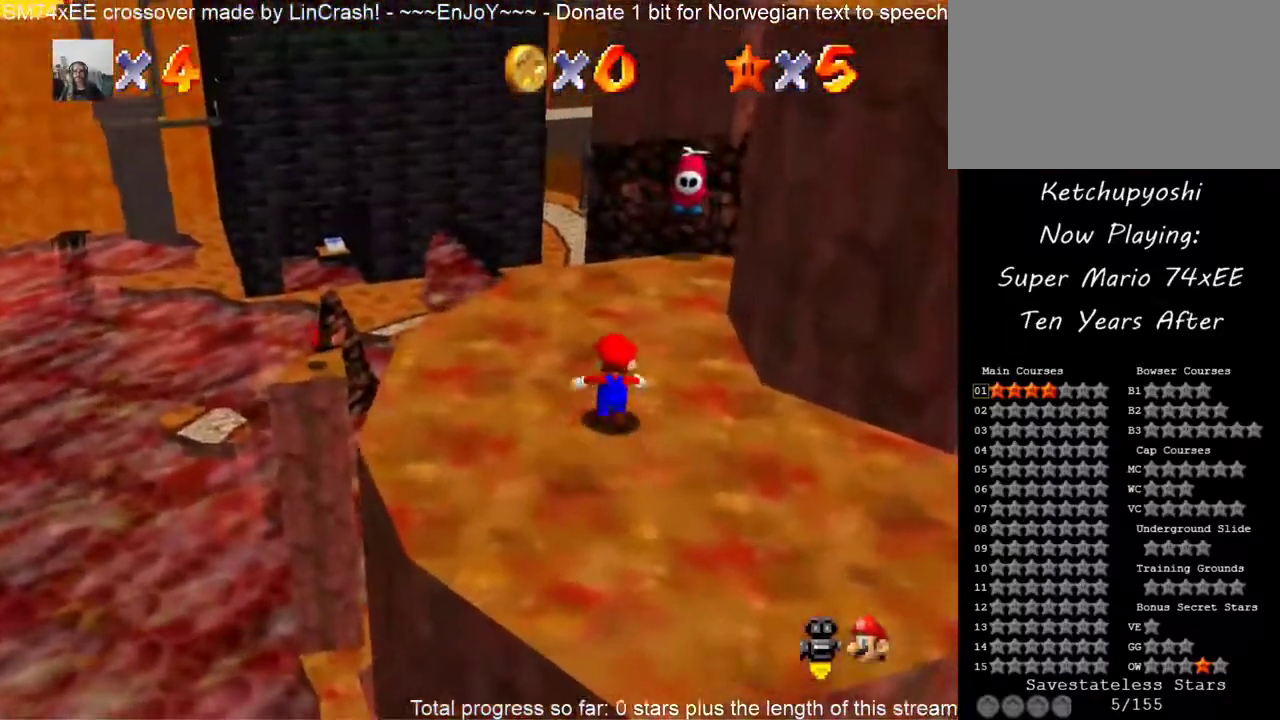
{"buttons": [], "events": []}
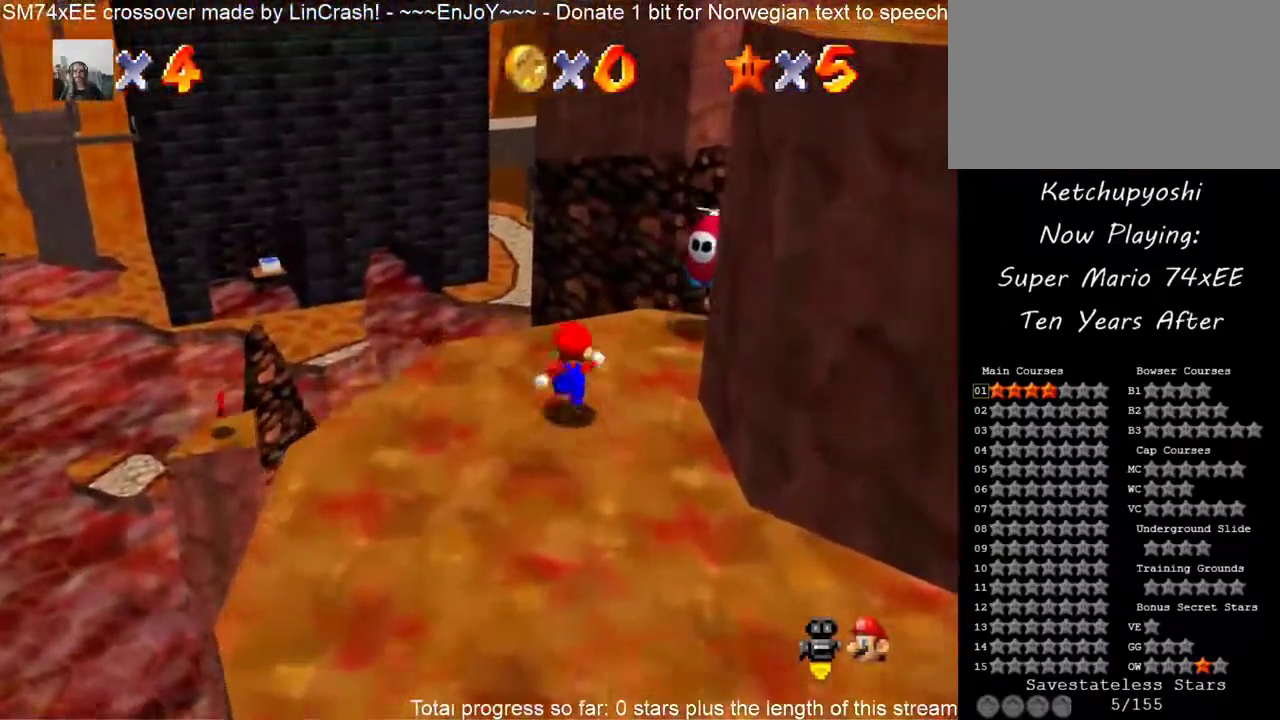
{"buttons": ["C_DOWN", "C_LEFT"], "events": [[400, "C_LEFT", "down"], [417, "C_DOWN", "down"]]}
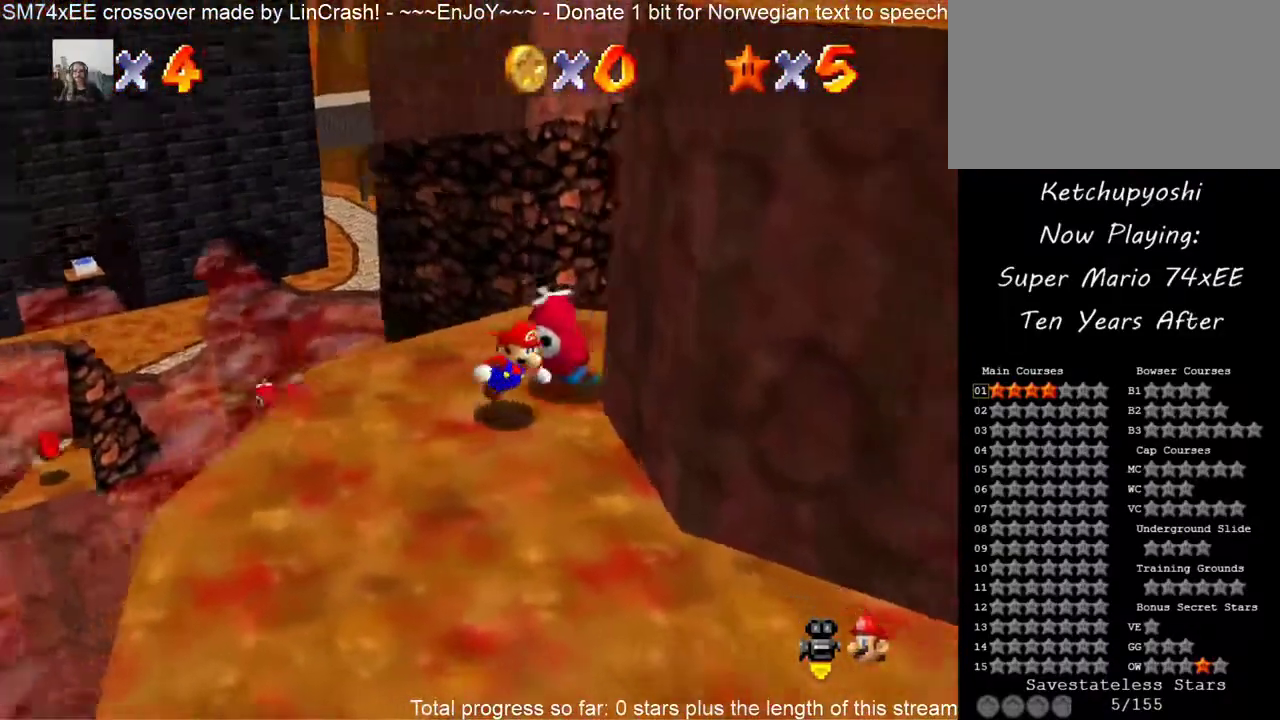
{"buttons": [], "events": [[33, "C_DOWN", "up"], [33, "C_LEFT", "up"]]}